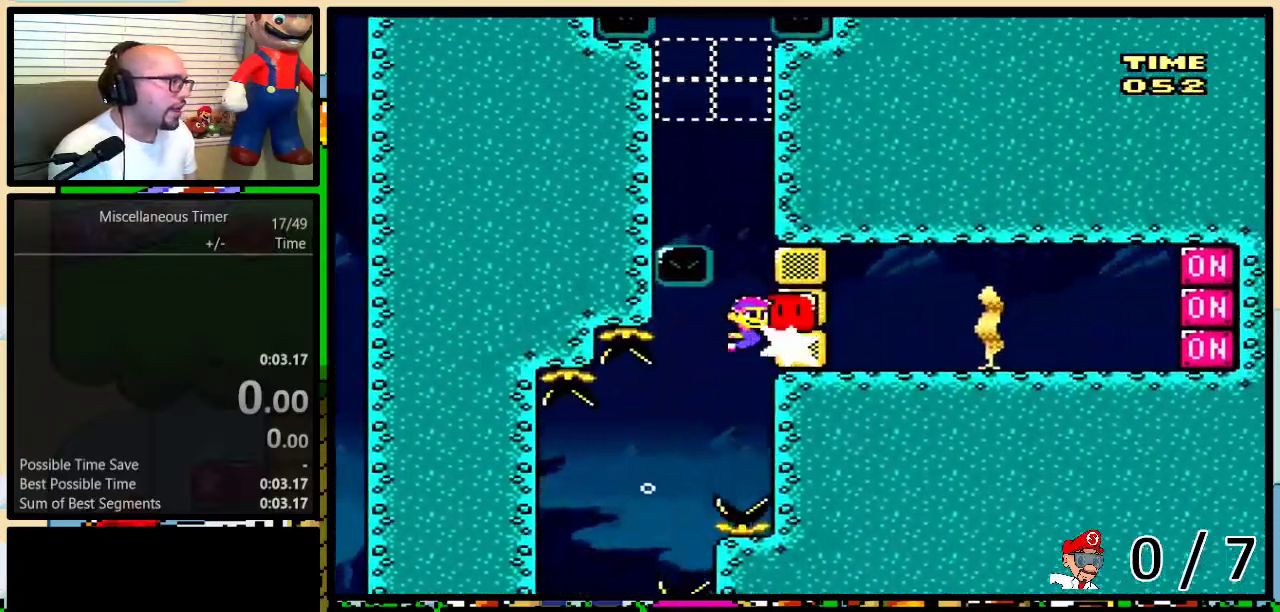
Gameplay with a controller (Nintendo layout); each line is a JSON object with the inputs held at the frame after it. "events" lists button and stick changes between this image and that frame as [ms after this image, input, new state], when the widget could be followed in between. Not read: L3 R3 SELECT.
{"buttons": ["B", "DPAD_UP"], "events": [[17, "B", "down"], [83, "B", "up"], [150, "B", "down"], [200, "B", "up"], [200, "DPAD_LEFT", "down"], [300, "B", "down"], [333, "DPAD_LEFT", "up"], [383, "B", "up"], [450, "B", "down"]]}
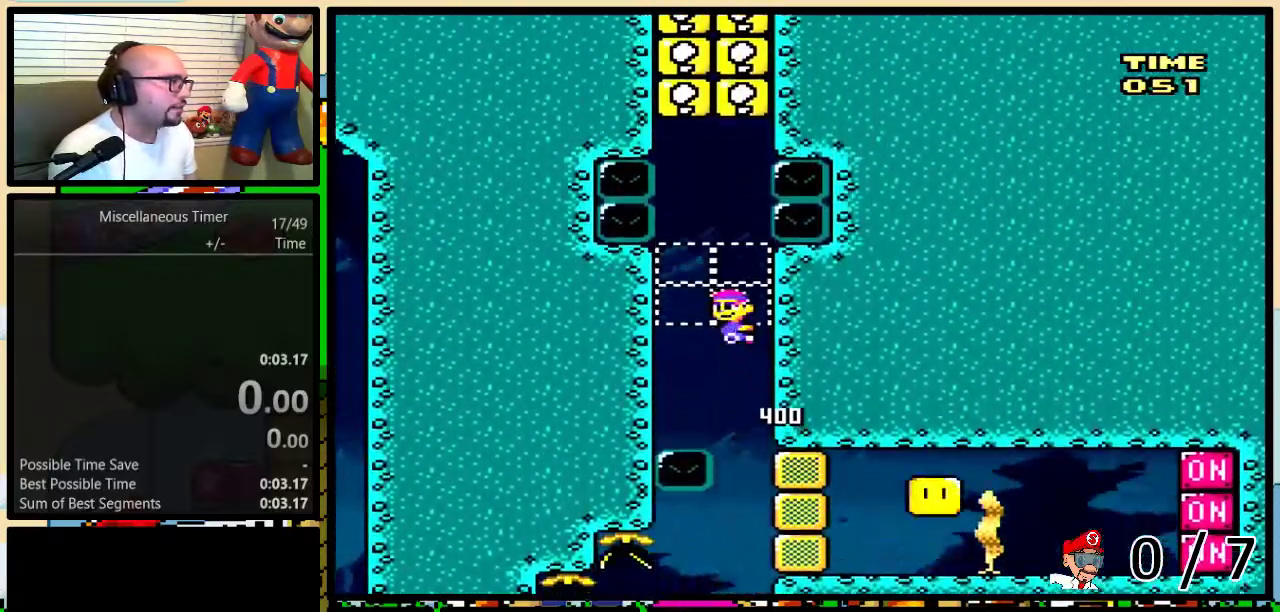
{"buttons": ["B", "DPAD_UP"], "events": [[50, "B", "up"], [117, "B", "down"], [200, "B", "up"], [267, "B", "down"], [367, "B", "up"], [433, "B", "down"]]}
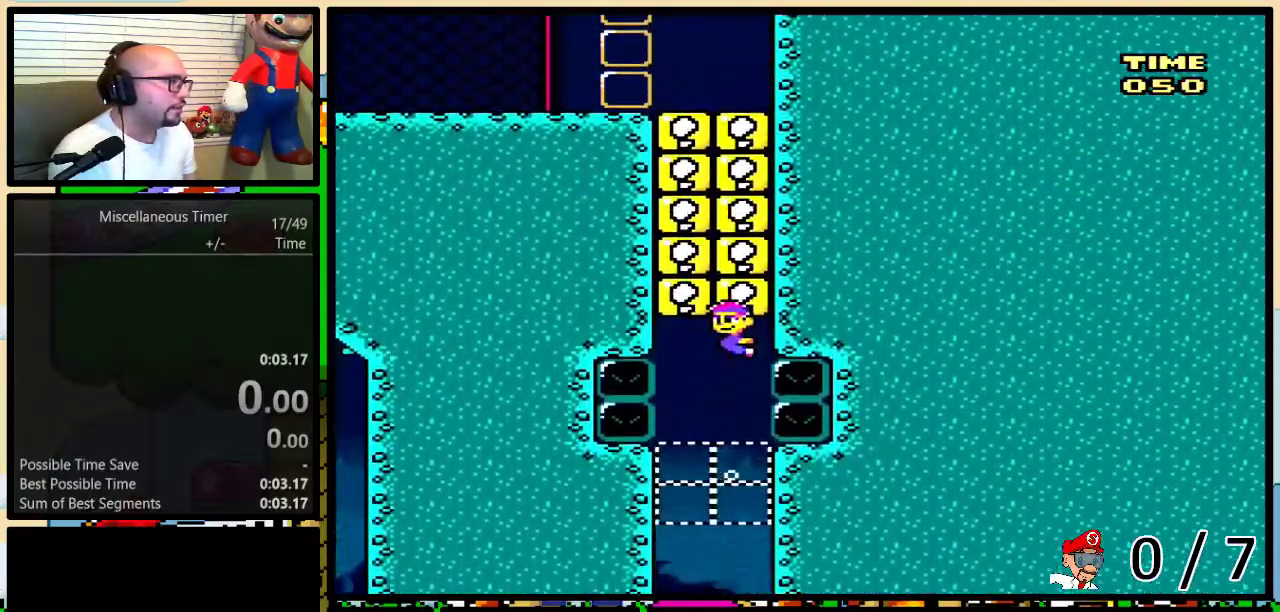
{"buttons": ["Y", "DPAD_RIGHT"], "events": [[17, "B", "up"], [100, "B", "down"], [133, "DPAD_UP", "up"], [167, "B", "up"], [233, "L1", "down"], [267, "Y", "down"], [383, "L1", "up"], [450, "DPAD_RIGHT", "down"]]}
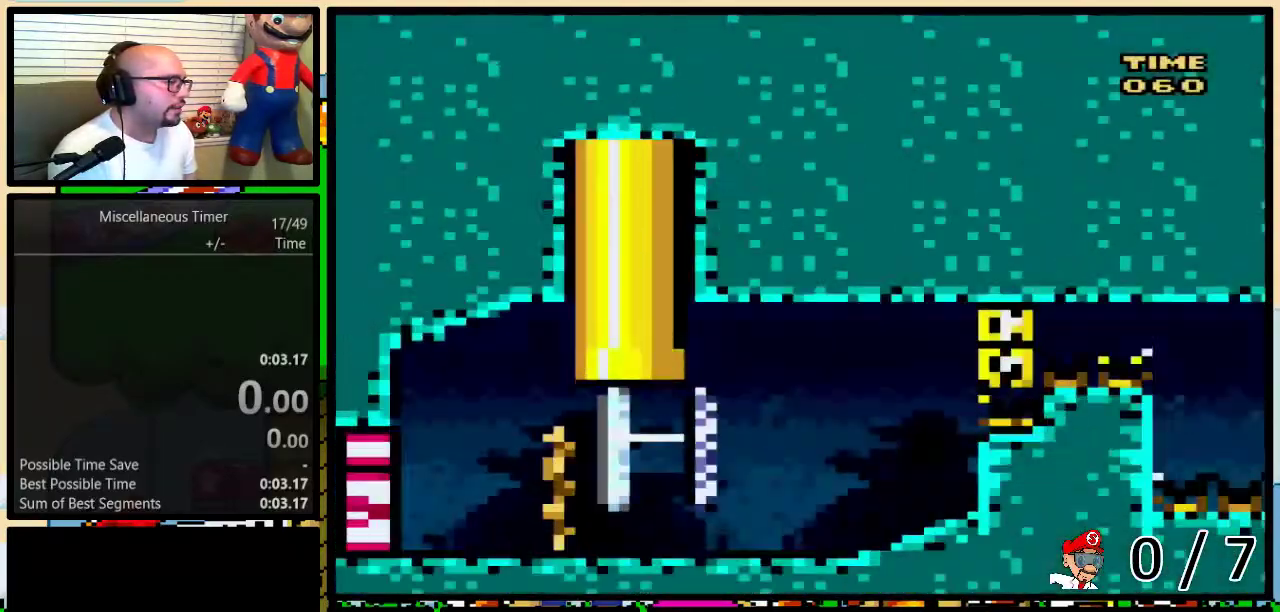
{"buttons": ["Y", "R1", "DPAD_RIGHT"], "events": [[483, "R1", "down"]]}
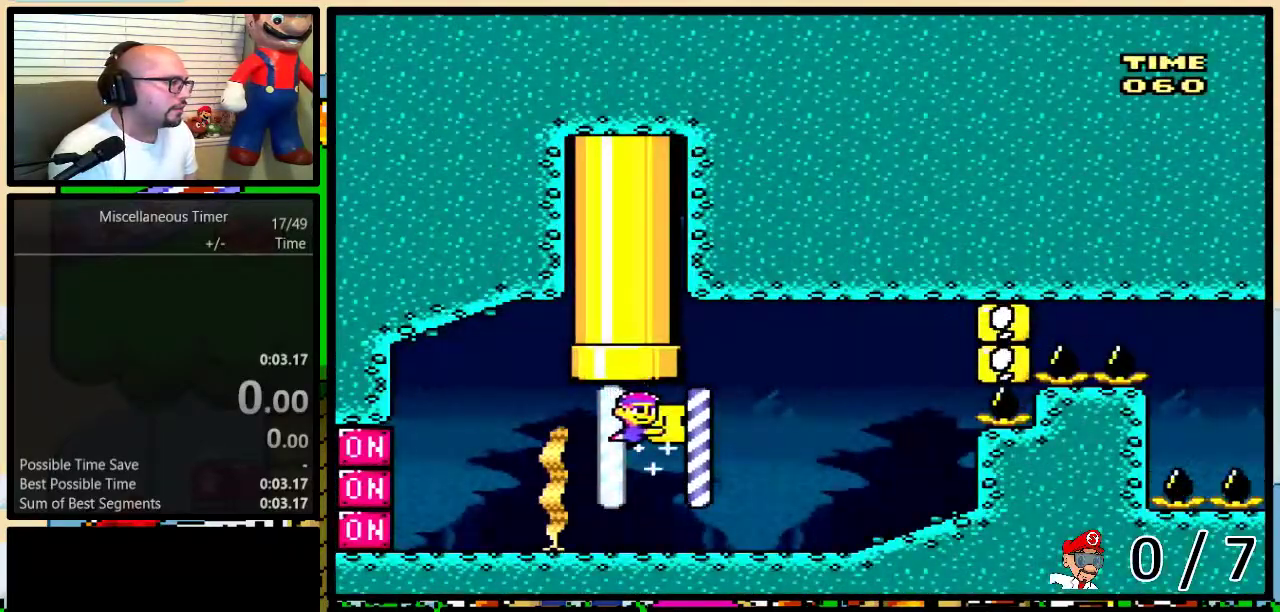
{"buttons": ["Y", "R1", "DPAD_UP", "DPAD_RIGHT"], "events": [[50, "DPAD_LEFT", "down"], [50, "DPAD_RIGHT", "up"], [67, "Y", "up"], [100, "R1", "up"], [133, "B", "down"], [133, "DPAD_LEFT", "up"], [133, "DPAD_UP", "down"], [167, "DPAD_RIGHT", "down"], [167, "R1", "down"], [167, "Y", "down"], [267, "B", "up"]]}
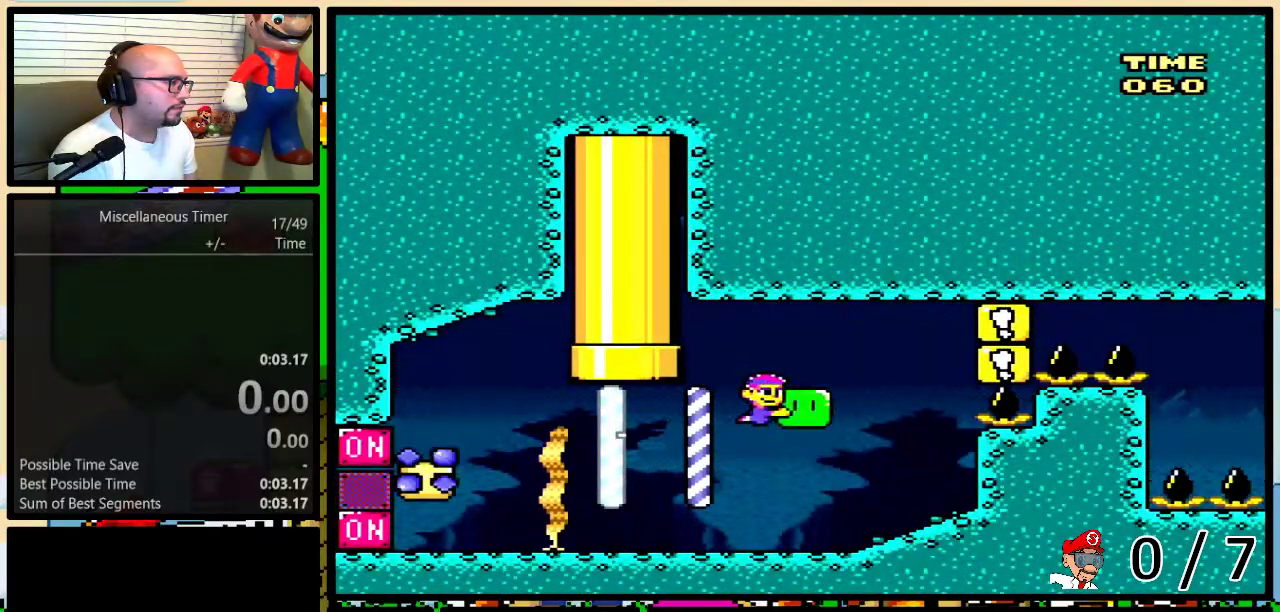
{"buttons": ["Y", "R1", "DPAD_RIGHT"], "events": [[167, "DPAD_UP", "up"]]}
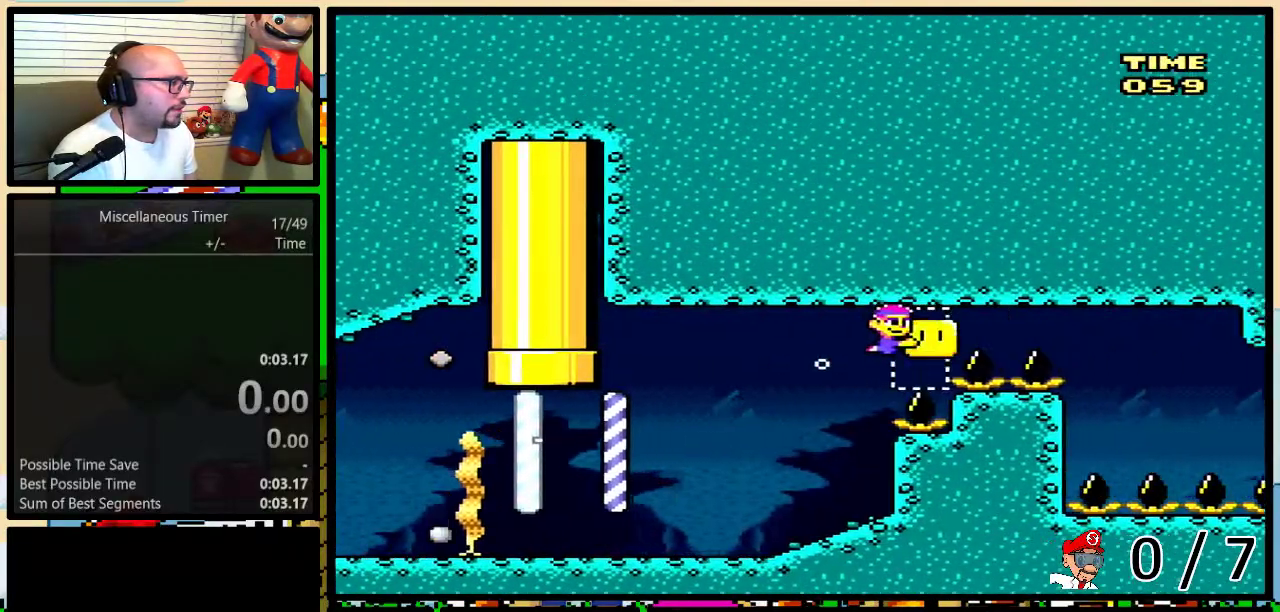
{"buttons": ["Y", "R1", "DPAD_DOWN", "DPAD_LEFT"], "events": [[383, "DPAD_DOWN", "down"], [417, "DPAD_RIGHT", "up"], [450, "DPAD_LEFT", "down"]]}
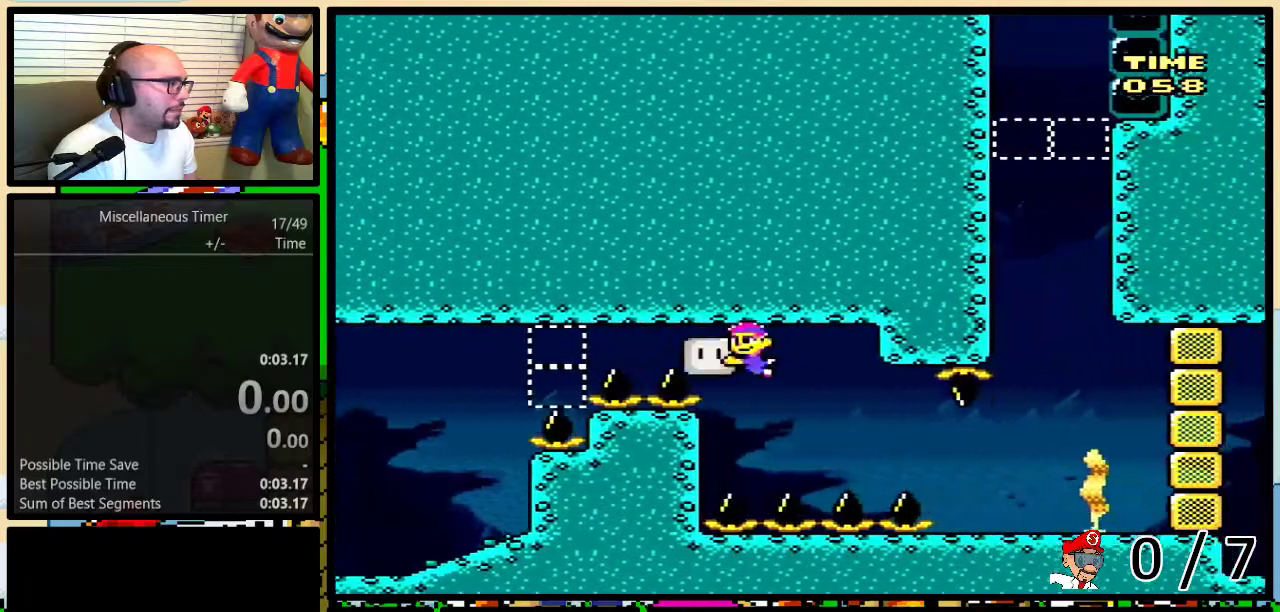
{"buttons": ["Y", "R1", "DPAD_RIGHT"], "events": [[33, "DPAD_LEFT", "up"], [133, "DPAD_RIGHT", "down"], [333, "DPAD_DOWN", "up"]]}
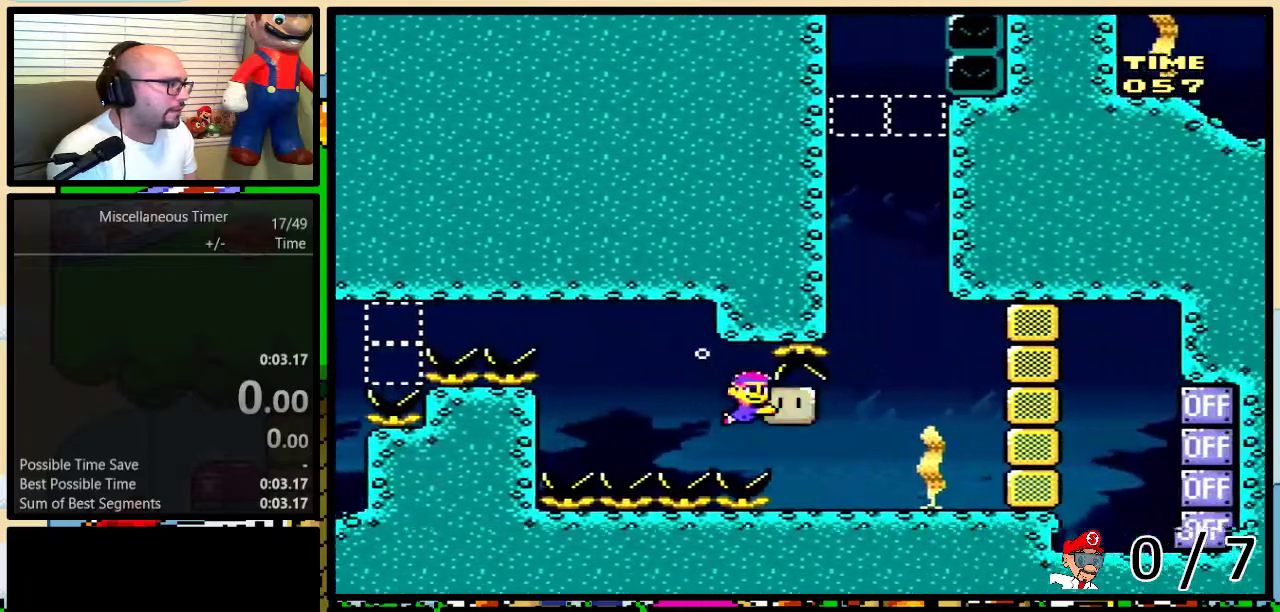
{"buttons": ["B", "DPAD_UP", "DPAD_LEFT"], "events": [[33, "DPAD_UP", "down"], [67, "DPAD_RIGHT", "up"], [133, "R1", "up"], [133, "Y", "up"], [167, "DPAD_LEFT", "down"], [183, "B", "down"], [283, "B", "up"], [350, "B", "down"], [417, "B", "up"], [467, "B", "down"]]}
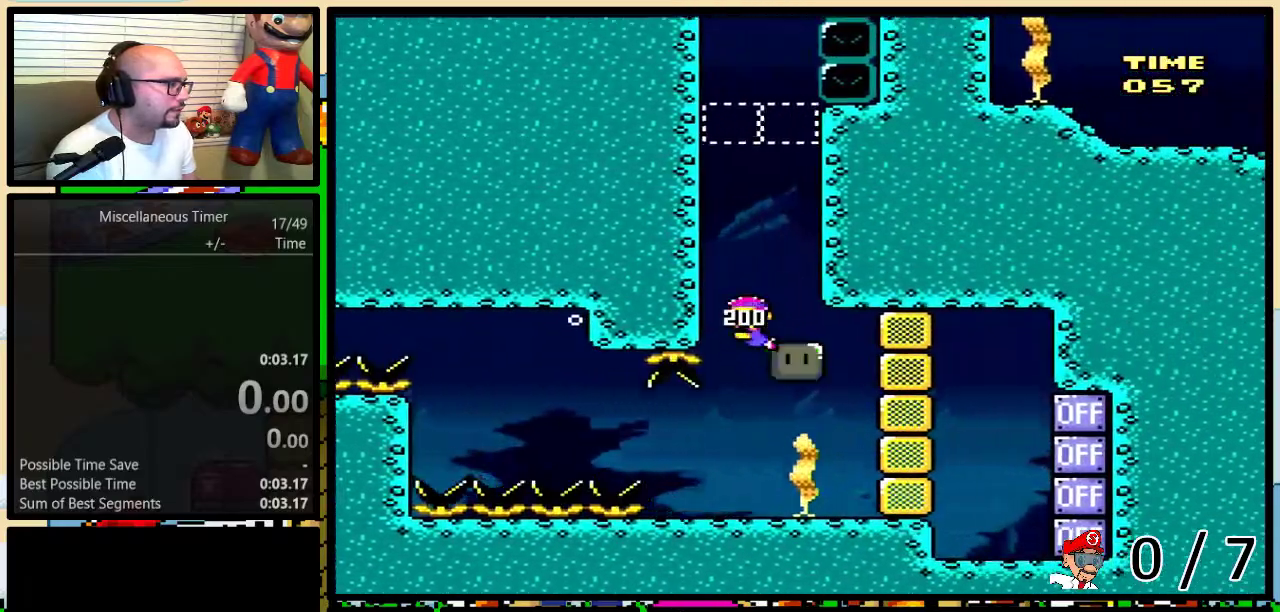
{"buttons": ["DPAD_UP", "DPAD_LEFT"], "events": [[67, "B", "up"], [133, "B", "down"], [183, "B", "up"], [283, "B", "down"], [350, "B", "up"], [417, "B", "down"], [467, "B", "up"]]}
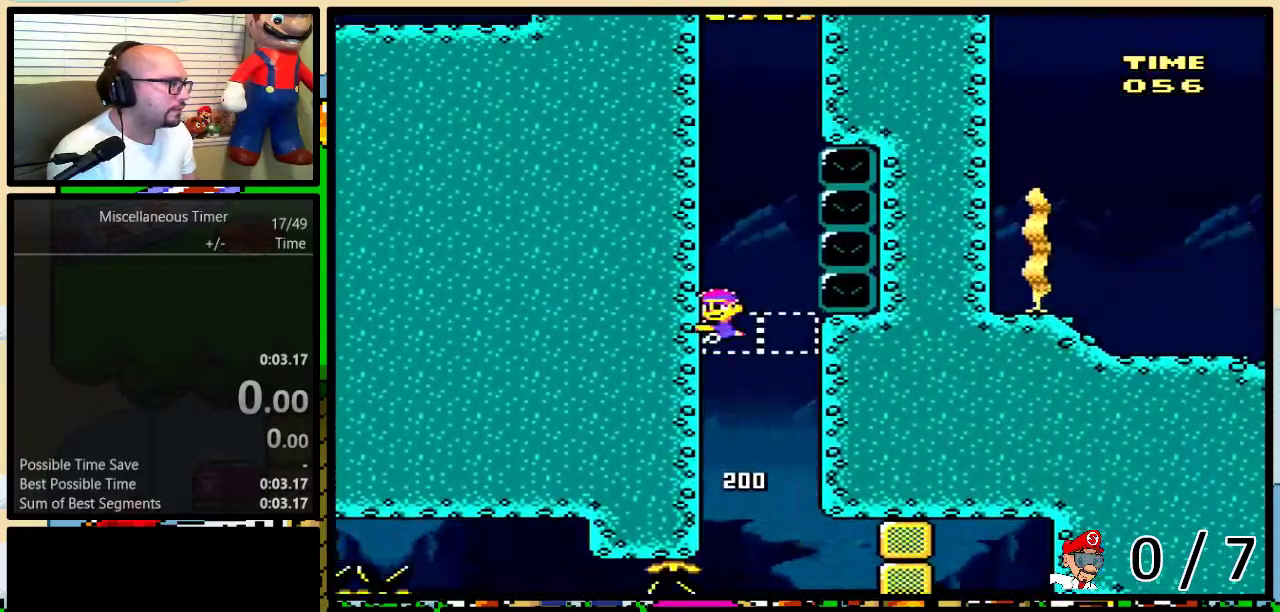
{"buttons": ["B", "DPAD_UP", "DPAD_LEFT"], "events": [[33, "B", "down"], [117, "B", "up"], [183, "B", "down"], [250, "B", "up"], [317, "B", "down"], [417, "B", "up"], [483, "B", "down"]]}
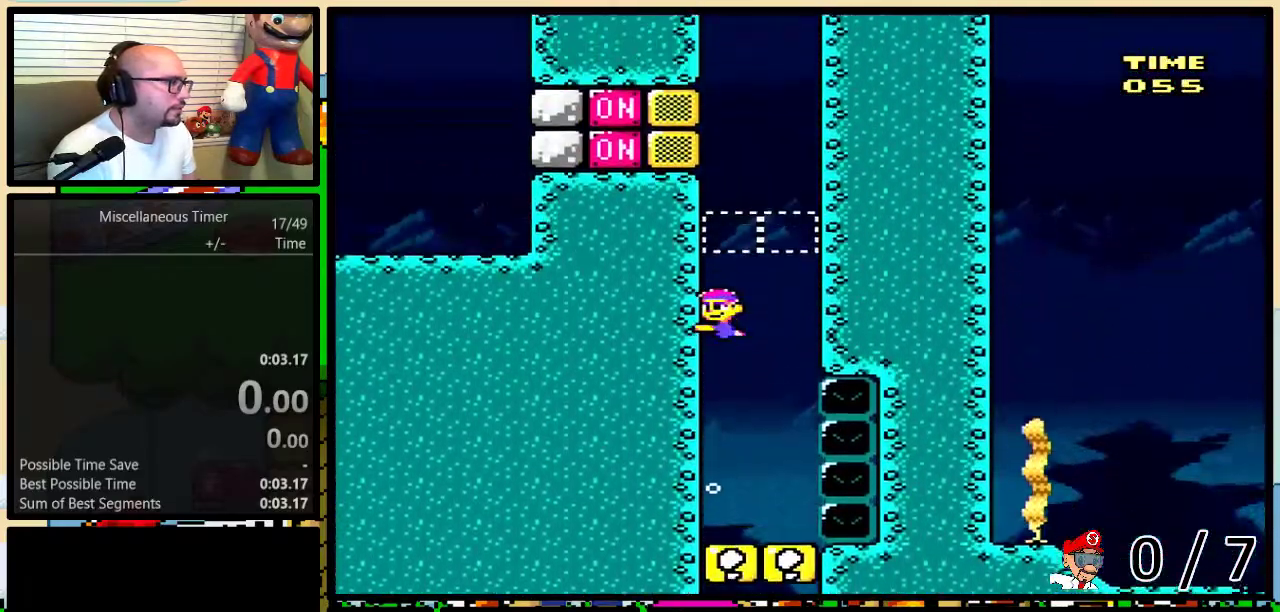
{"buttons": ["DPAD_LEFT"], "events": [[33, "B", "up"], [133, "B", "down"], [183, "B", "up"], [283, "DPAD_UP", "up"], [317, "Y", "down"], [350, "R1", "down"], [400, "Y", "up"], [433, "R1", "up"]]}
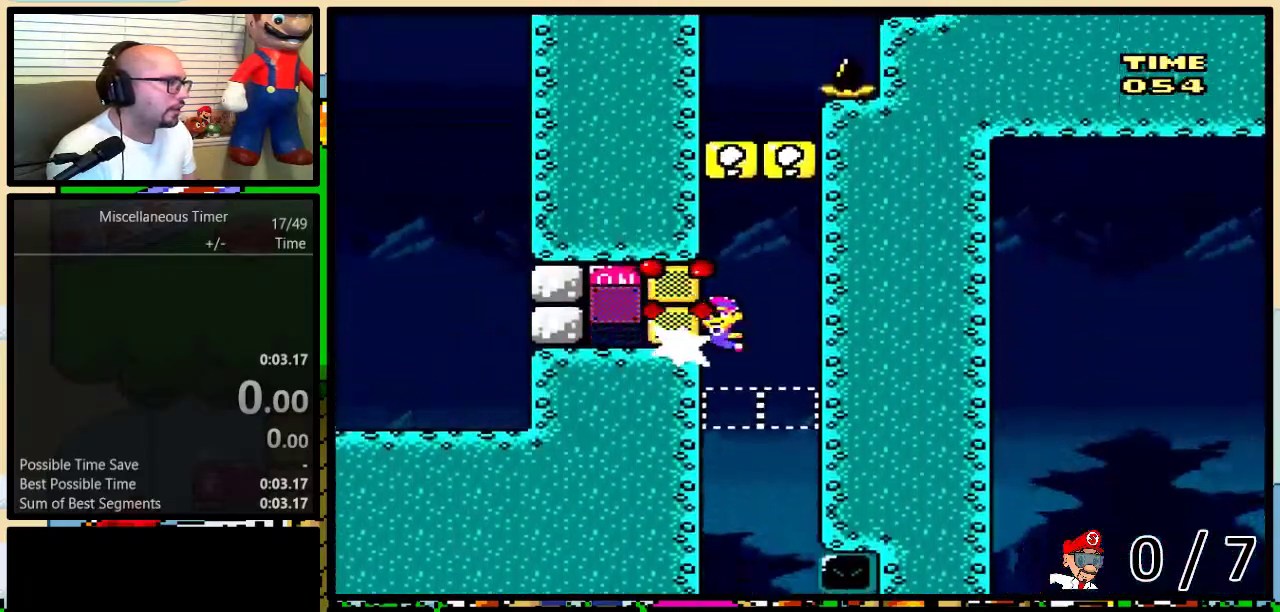
{"buttons": ["B", "DPAD_UP"], "events": [[100, "DPAD_UP", "down"], [133, "DPAD_LEFT", "up"], [133, "Y", "down"], [150, "R1", "down"], [250, "R1", "up"], [250, "Y", "up"], [317, "B", "down"]]}
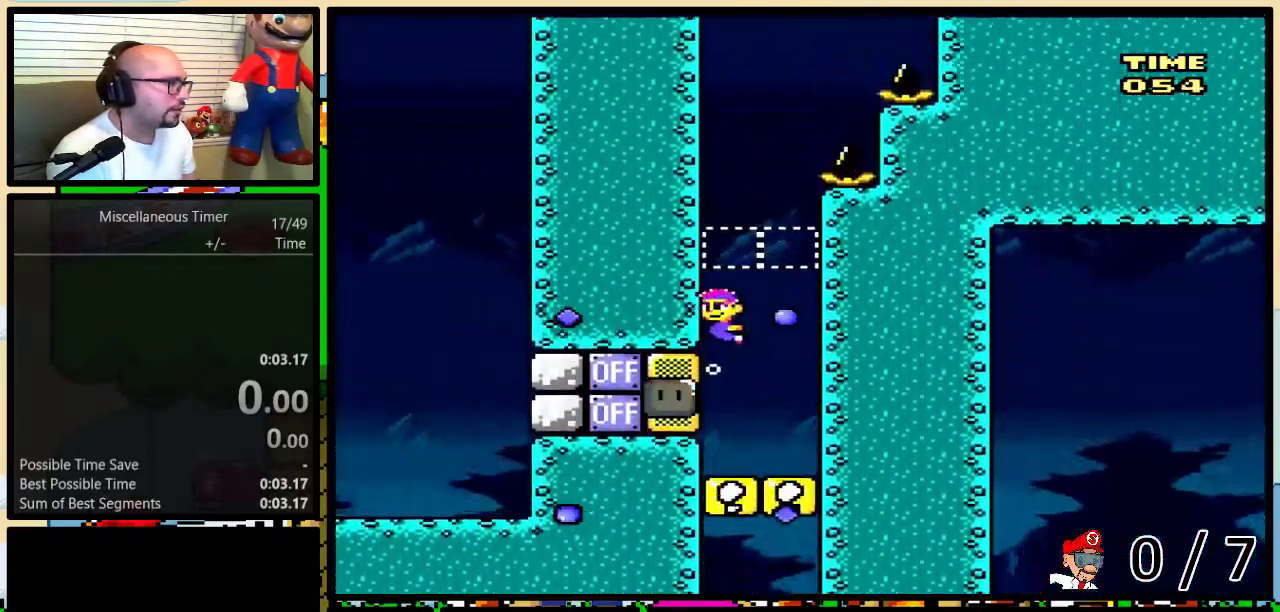
{"buttons": ["B", "DPAD_UP", "DPAD_RIGHT"], "events": [[33, "DPAD_RIGHT", "down"], [67, "B", "up"], [117, "B", "down"], [217, "B", "up"], [283, "B", "down"], [367, "B", "up"], [467, "B", "down"]]}
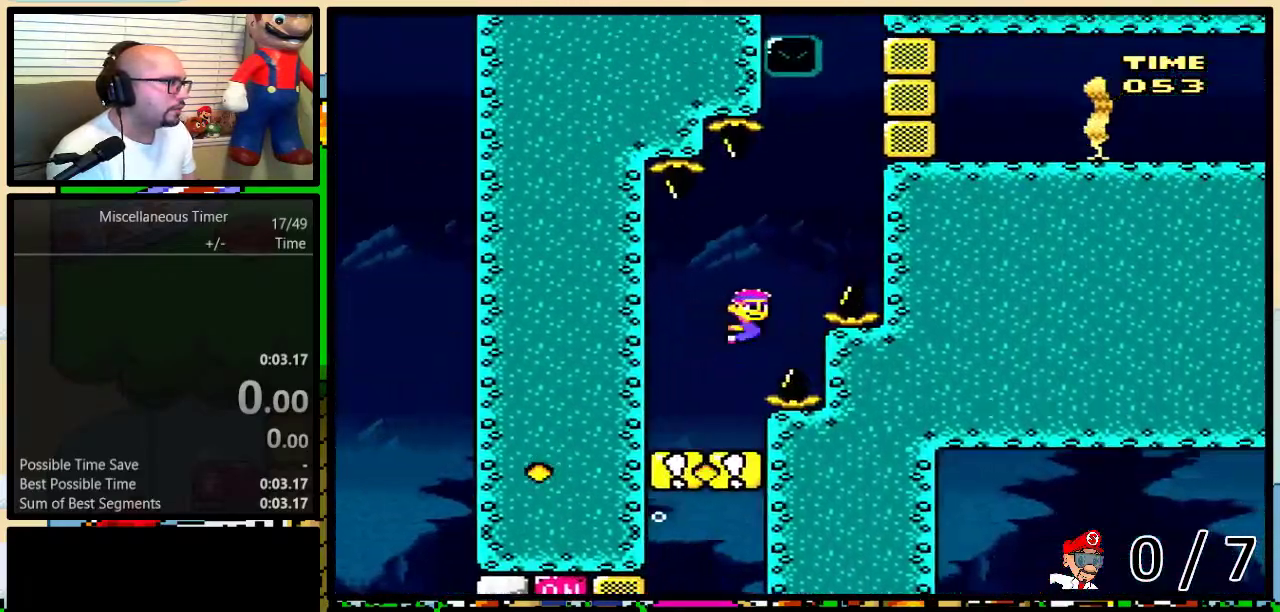
{"buttons": ["DPAD_UP", "DPAD_RIGHT"], "events": [[33, "B", "up"], [83, "B", "down"], [150, "B", "up"], [250, "B", "down"], [300, "B", "up"], [300, "DPAD_UP", "up"], [367, "R1", "down"], [367, "Y", "down"], [467, "Y", "up"], [500, "DPAD_UP", "down"], [500, "R1", "up"]]}
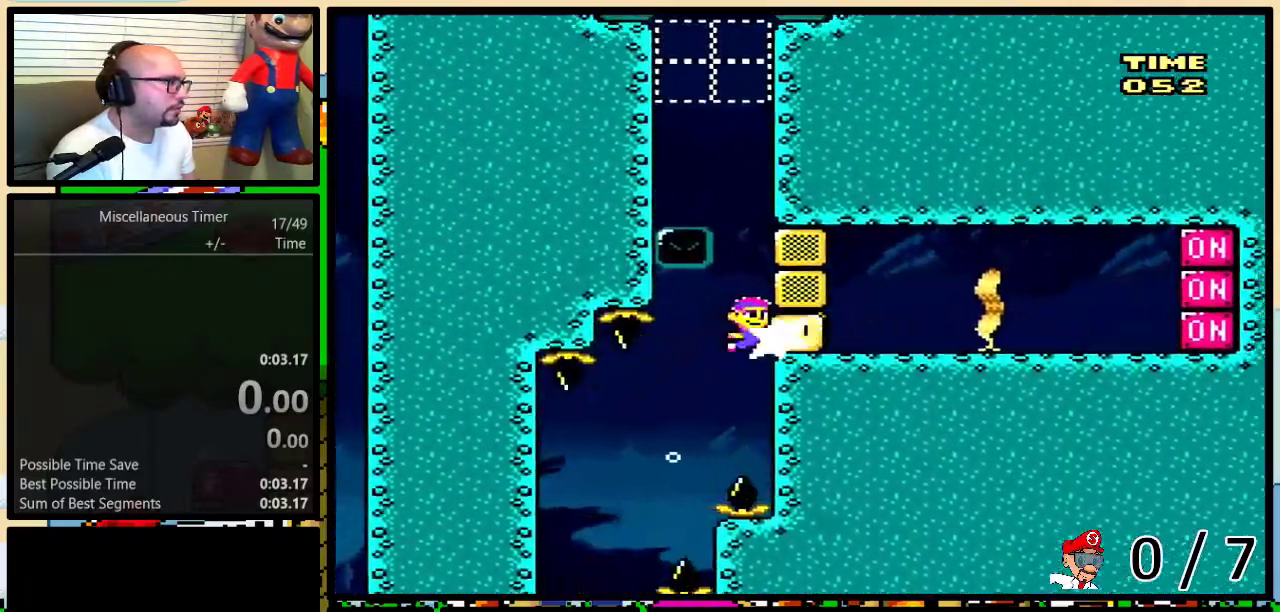
{"buttons": ["B", "DPAD_UP"], "events": [[50, "B", "down"], [83, "DPAD_RIGHT", "up"], [133, "B", "up"], [200, "B", "down"], [233, "DPAD_LEFT", "down"], [283, "B", "up"], [333, "B", "down"], [367, "DPAD_LEFT", "up"], [400, "B", "up"], [467, "B", "down"]]}
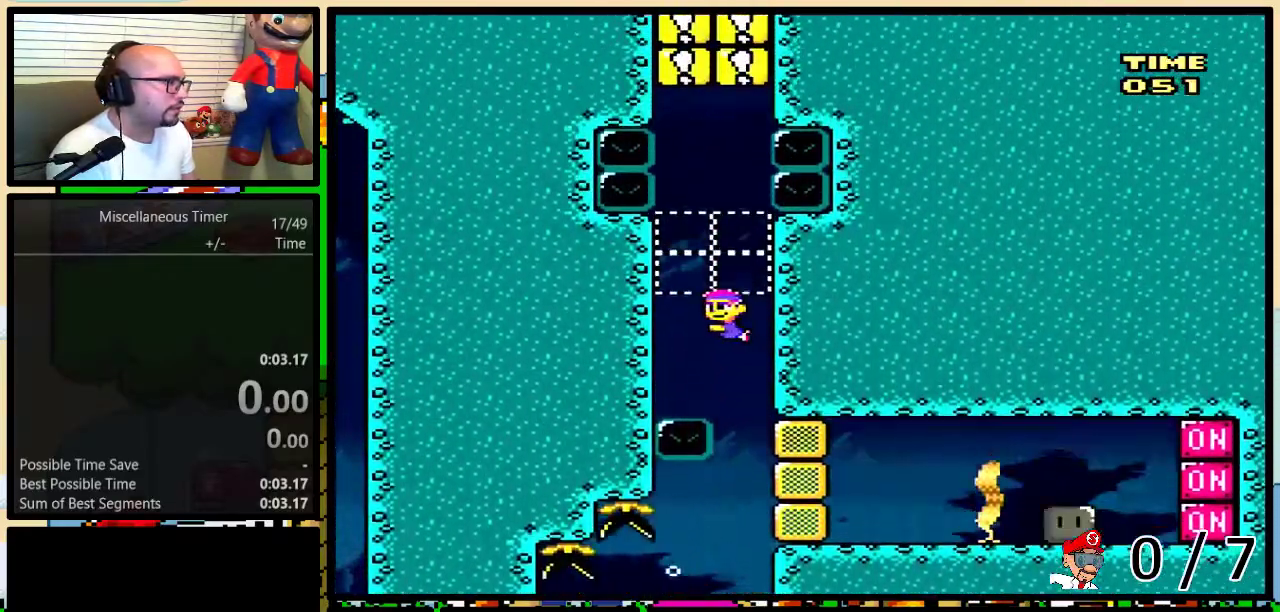
{"buttons": ["DPAD_UP"], "events": [[67, "B", "up"], [133, "B", "down"], [217, "B", "up"], [317, "B", "down"], [367, "B", "up"], [433, "B", "down"], [500, "B", "up"]]}
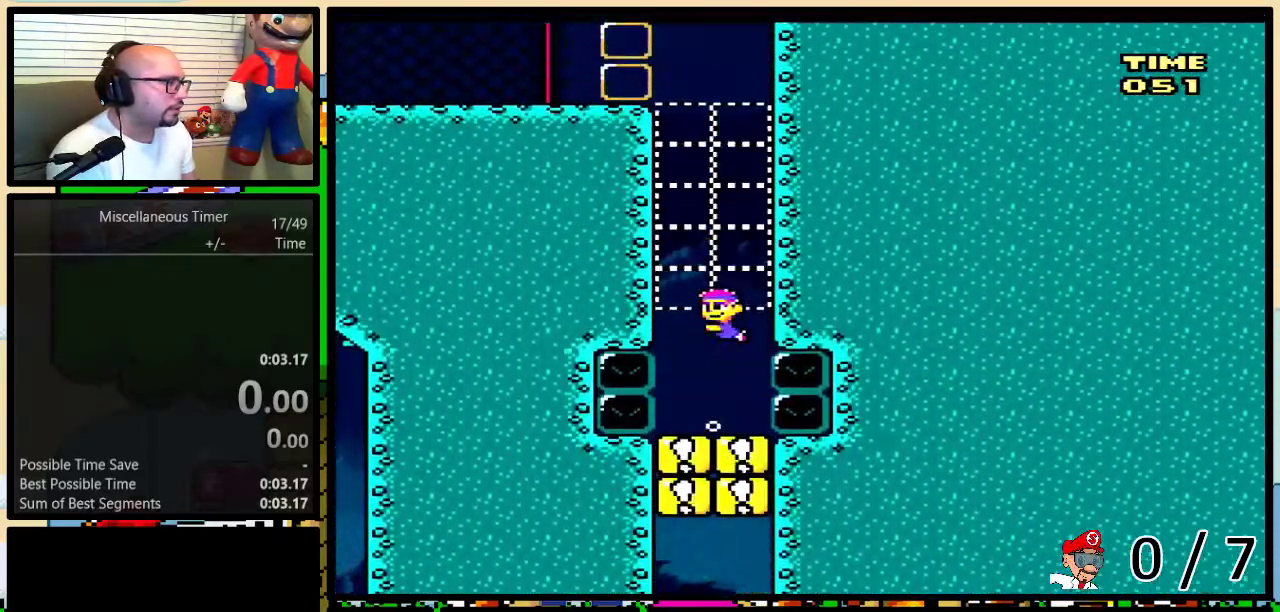
{"buttons": ["Y", "R1", "DPAD_UP", "DPAD_LEFT"], "events": [[83, "B", "down"], [133, "B", "up"], [183, "DPAD_LEFT", "down"], [250, "B", "down"], [317, "B", "up"], [367, "B", "down"], [400, "Y", "down"], [433, "B", "up"], [467, "R1", "down"]]}
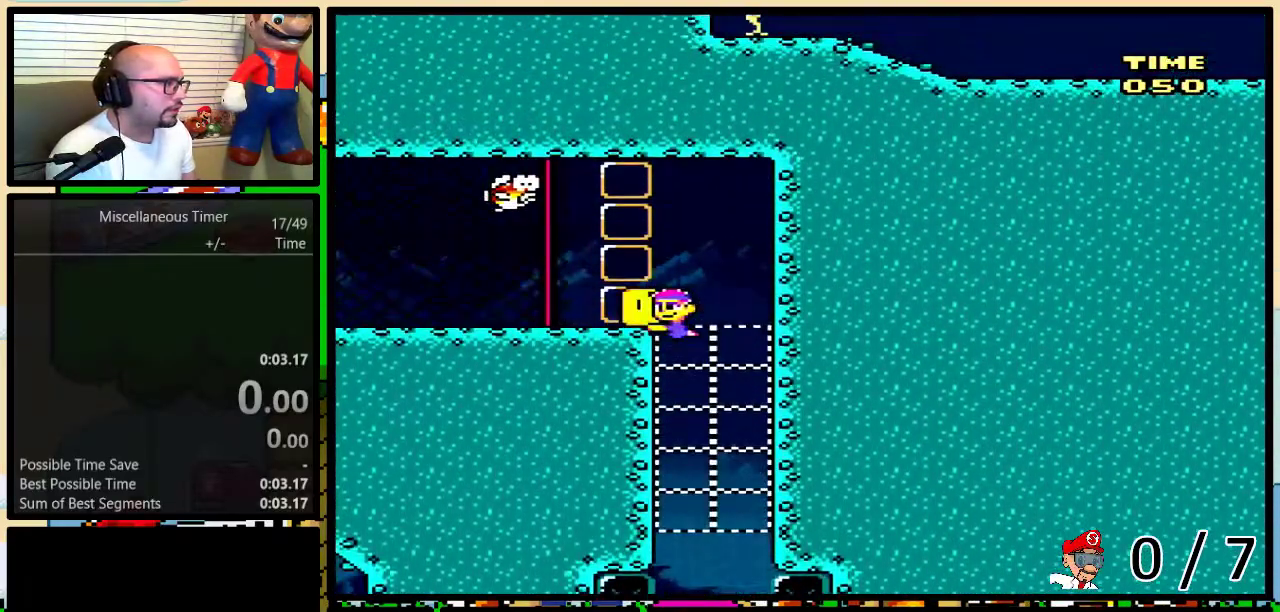
{"buttons": ["Y", "R1", "DPAD_LEFT"], "events": [[133, "DPAD_UP", "up"], [183, "DPAD_DOWN", "down"], [467, "DPAD_DOWN", "up"]]}
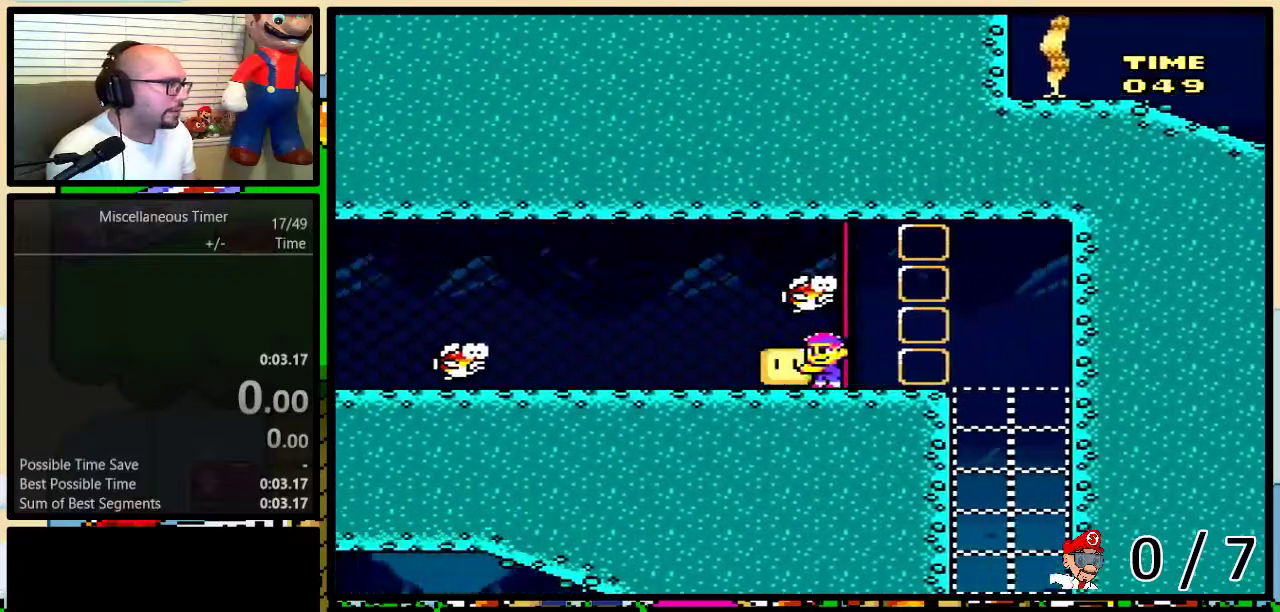
{"buttons": ["Y", "R1", "DPAD_DOWN", "DPAD_LEFT"], "events": [[333, "DPAD_DOWN", "down"]]}
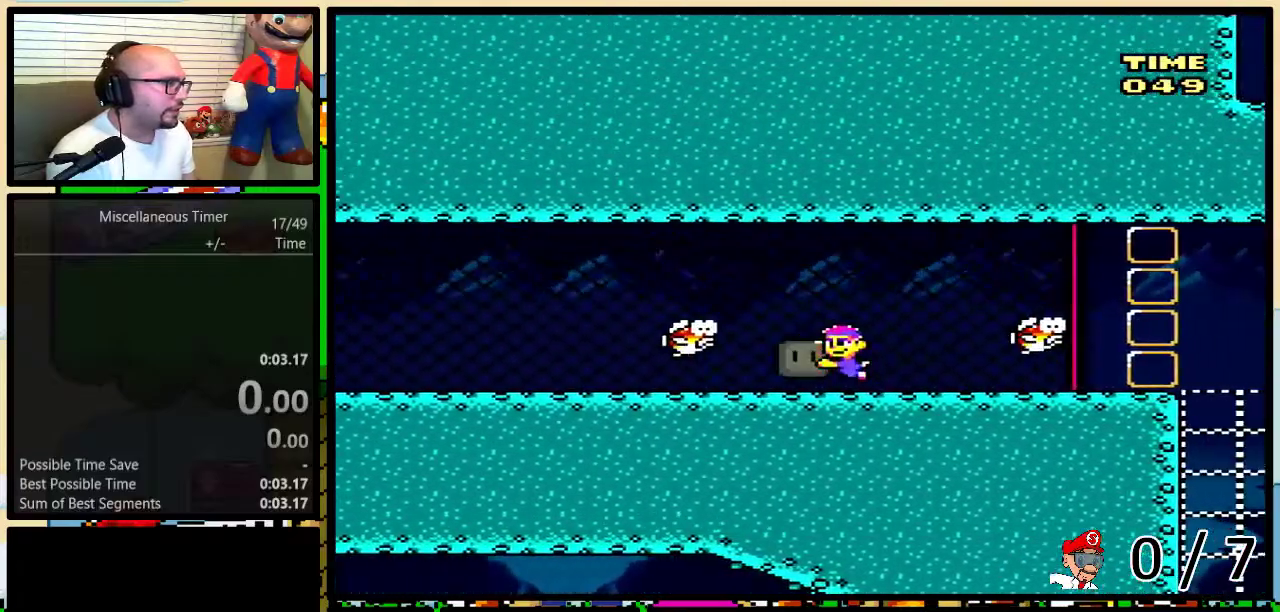
{"buttons": ["Y", "R1"], "events": [[117, "DPAD_DOWN", "up"], [317, "DPAD_LEFT", "up"], [367, "DPAD_LEFT", "down"], [467, "DPAD_LEFT", "up"]]}
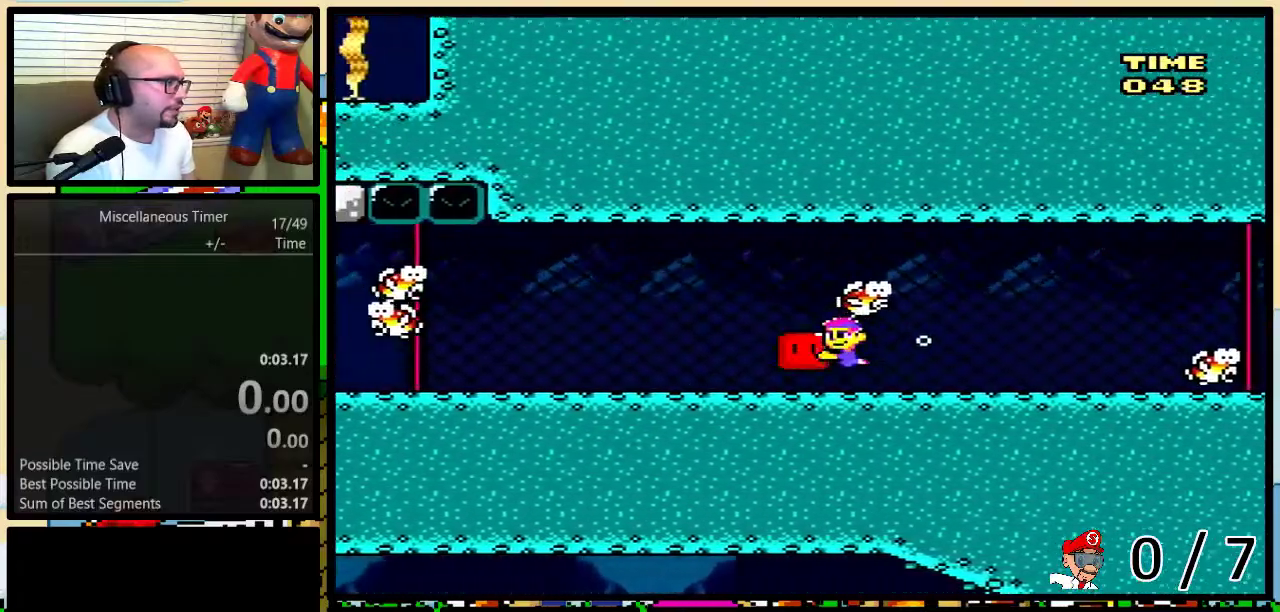
{"buttons": ["Y", "R1", "DPAD_LEFT"], "events": [[83, "DPAD_LEFT", "down"], [150, "DPAD_LEFT", "up"], [283, "DPAD_LEFT", "down"]]}
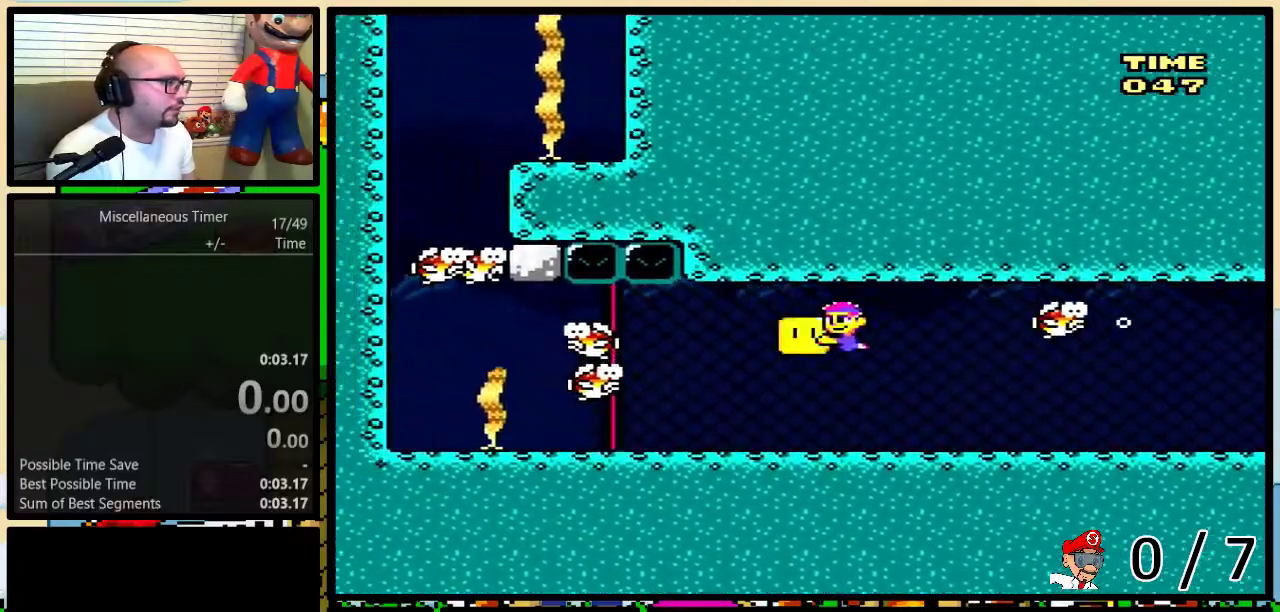
{"buttons": ["Y", "R1", "DPAD_LEFT"], "events": [[150, "DPAD_DOWN", "down"], [250, "DPAD_LEFT", "up"], [317, "DPAD_LEFT", "down"], [350, "DPAD_DOWN", "up"]]}
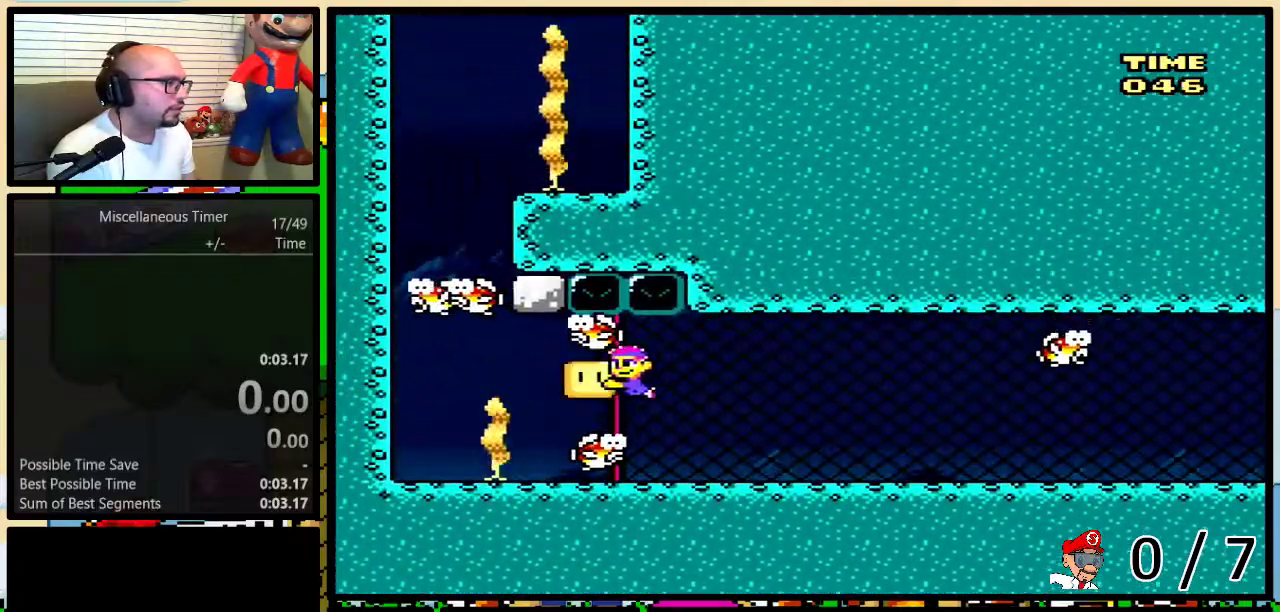
{"buttons": ["DPAD_LEFT"], "events": [[217, "R1", "up"], [217, "Y", "up"], [383, "B", "down"], [450, "B", "up"]]}
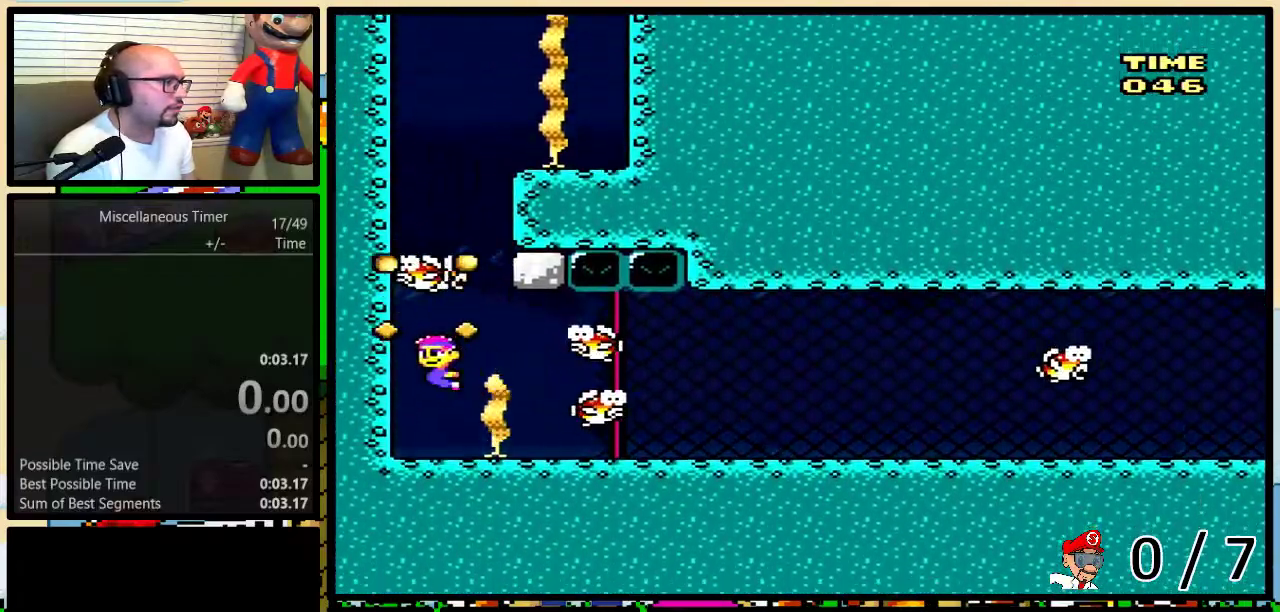
{"buttons": ["DPAD_UP", "DPAD_RIGHT"], "events": [[33, "DPAD_UP", "down"], [67, "DPAD_LEFT", "up"], [67, "DPAD_RIGHT", "down"], [117, "DPAD_RIGHT", "up"], [150, "Y", "down"], [183, "R1", "down"], [250, "Y", "up"], [283, "R1", "up"], [433, "B", "down"], [500, "B", "up"], [500, "DPAD_RIGHT", "down"]]}
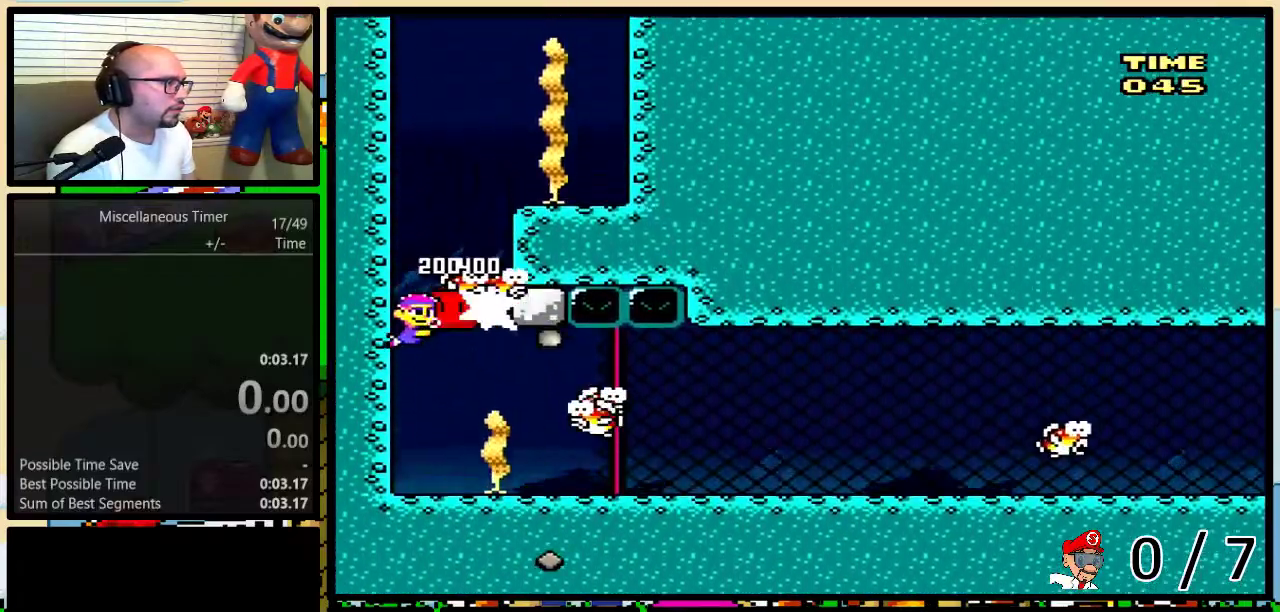
{"buttons": ["Y", "R1", "DPAD_DOWN", "DPAD_RIGHT"], "events": [[67, "B", "down"], [133, "B", "up"], [217, "B", "down"], [317, "B", "up"], [383, "DPAD_UP", "up"], [383, "Y", "down"], [417, "DPAD_DOWN", "down"], [417, "R1", "down"]]}
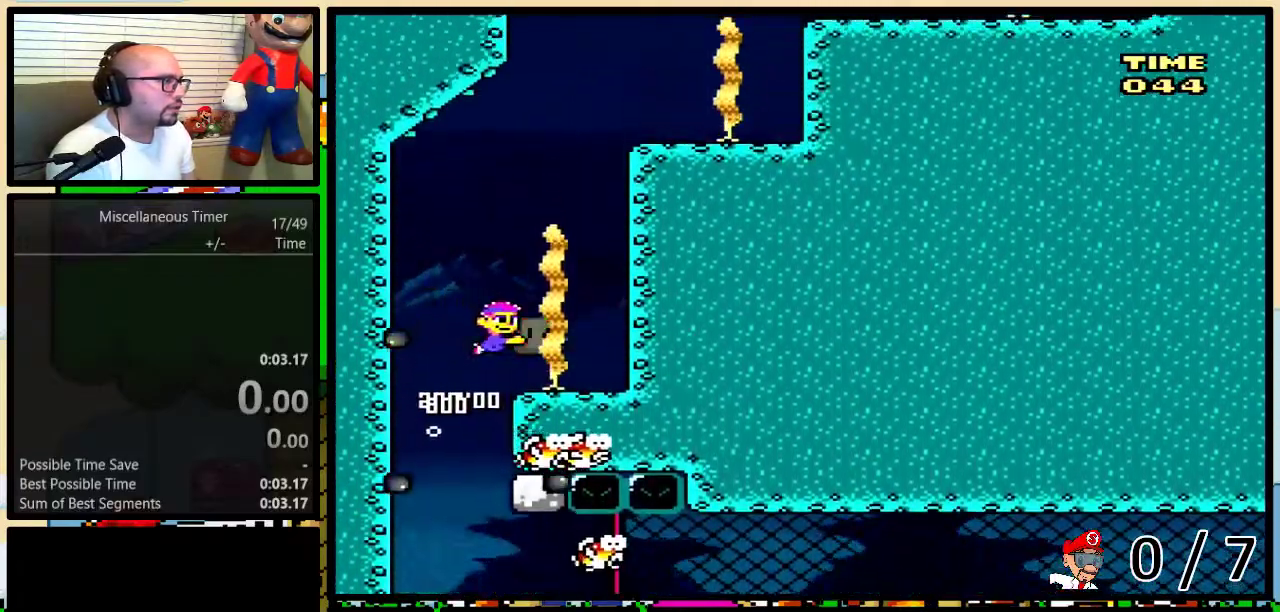
{"buttons": ["Y", "R1", "DPAD_RIGHT"], "events": [[183, "DPAD_DOWN", "up"]]}
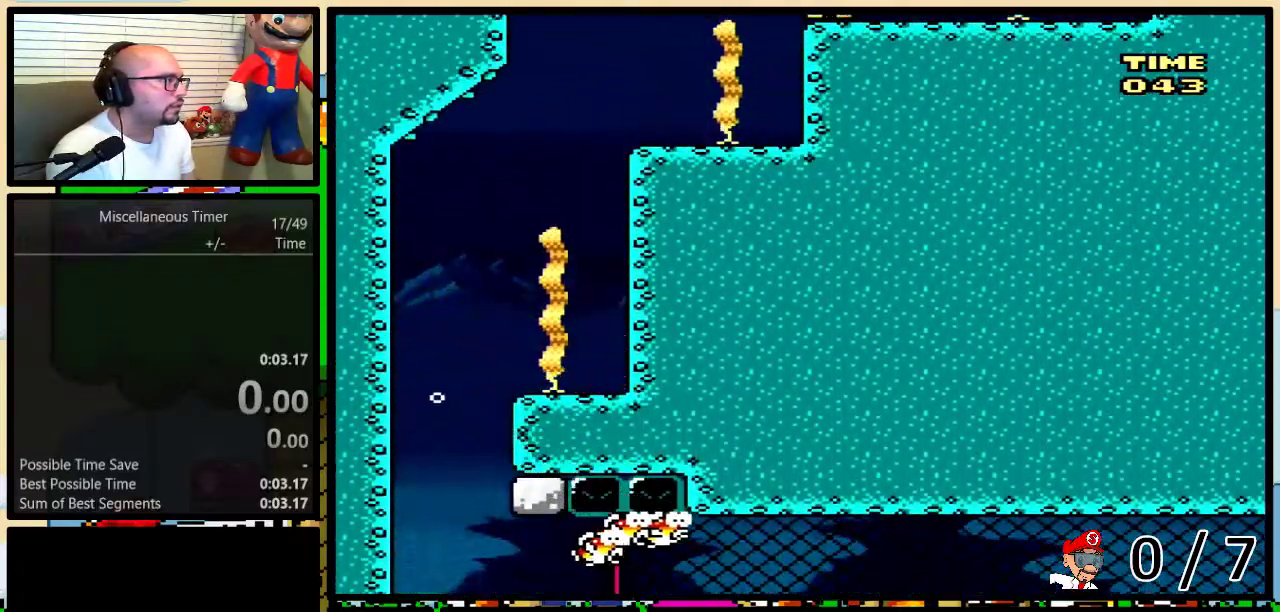
{"buttons": ["Y", "R1", "DPAD_RIGHT"], "events": []}
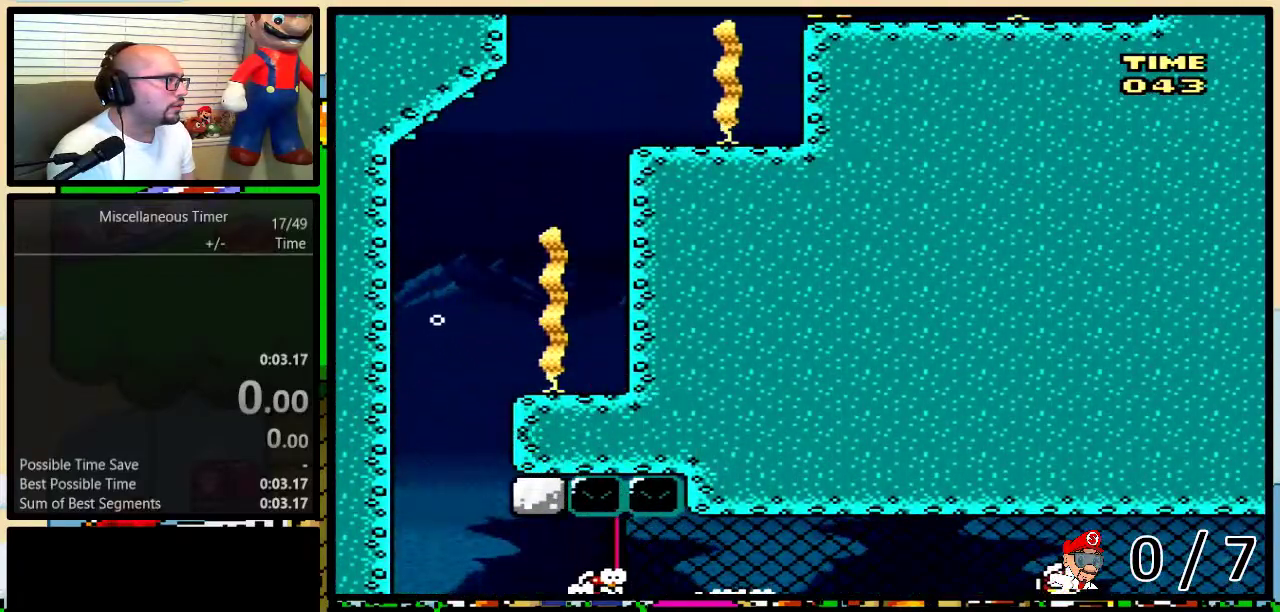
{"buttons": ["Y", "R1", "DPAD_RIGHT"], "events": []}